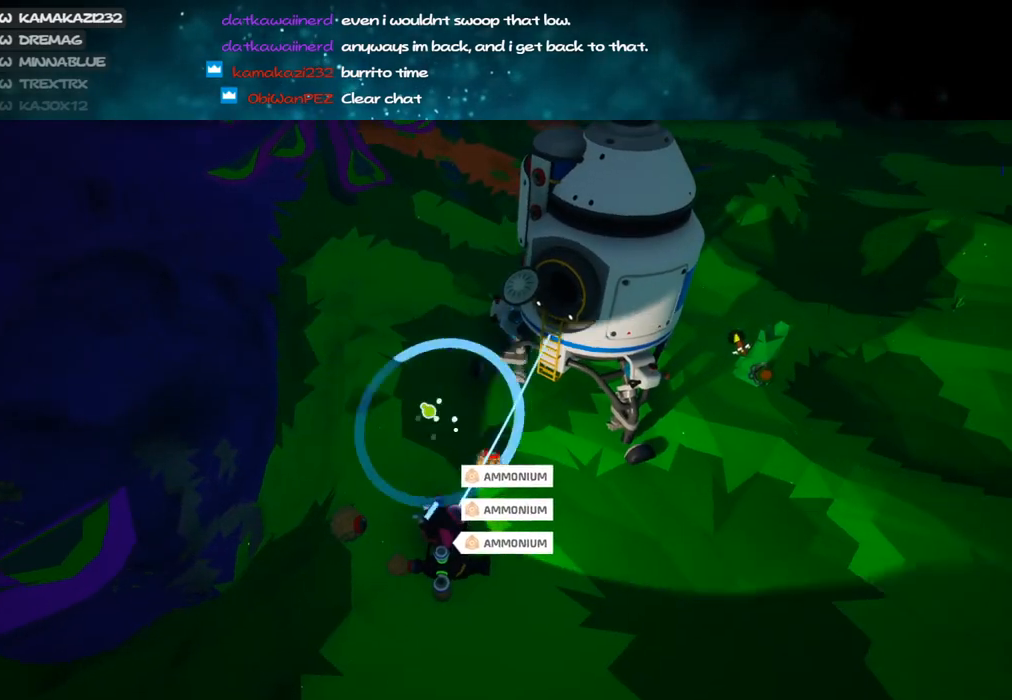
Gameplay with keyboard and mouse; each line is a JSON object with the keys and mouse buttons held at the frame after it. "events" lists presses ("down") and releases ("up") of "a", "alt", "b", "c", "ctrl", "d", "e", "f", "g", "q", "r", "s", "shift", "space", "t", "tab", "v", "w", "x", "z", "mouse_left", "mouse_wheel", "mouse_right", "mouse_mb4" and "mouse_mb5" between this image and that frame as [ms after this image, input, new state], when the widget could be followed in between. "mouse_left", "mouse_wheel", "mouse_right", "mouse_mb4", "mouse_mb5" = the "left", "wheel", "right", "mb4", "mb5" buttons of the "mouse" list. No other keys are recorded. "wheel" means that the mouse wheel is clicked or scrolled. Mouse movement is not recorded.
{"keys": ["v"], "mouse": [], "events": [[100, "w", "up"], [350, "mouse_left", "down"], [450, "v", "down"], [466, "mouse_left", "up"]]}
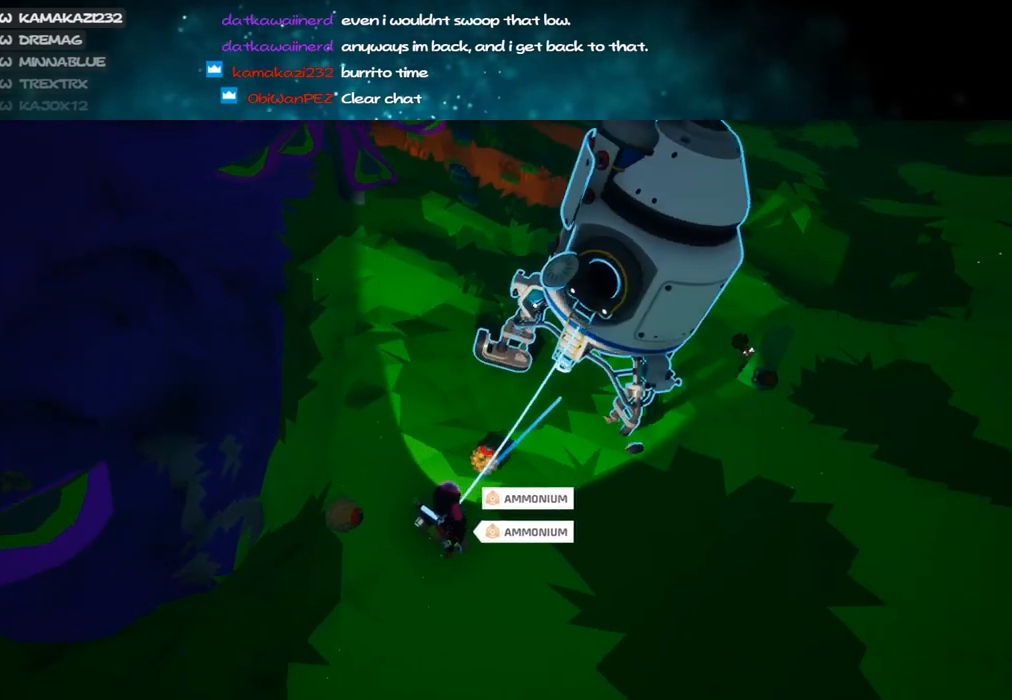
{"keys": ["v"], "mouse": [], "events": []}
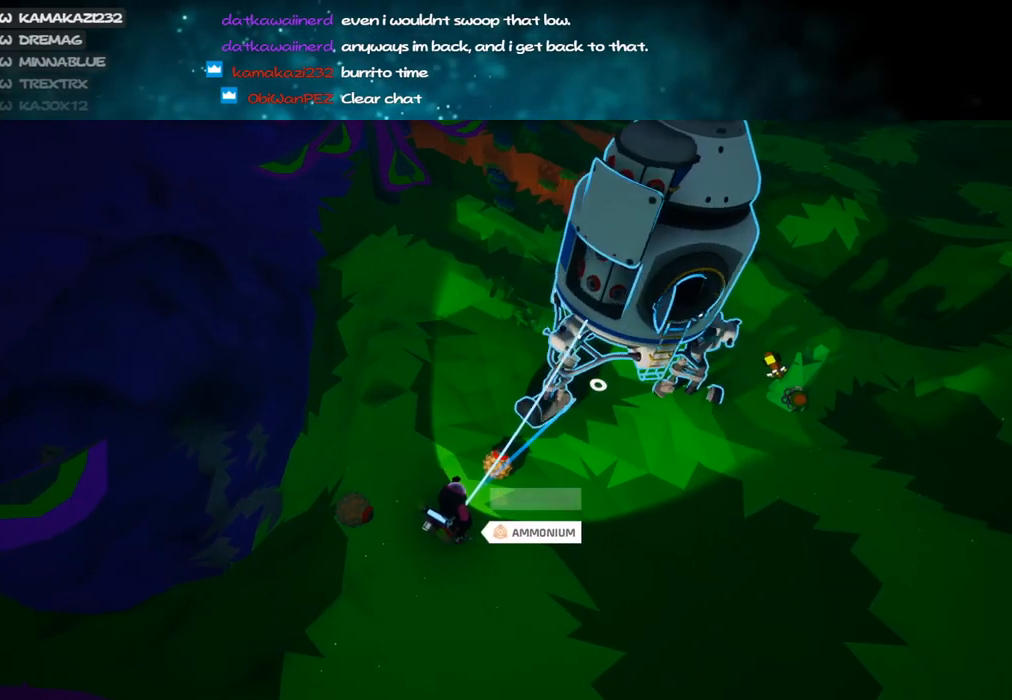
{"keys": ["v"], "mouse": [], "events": []}
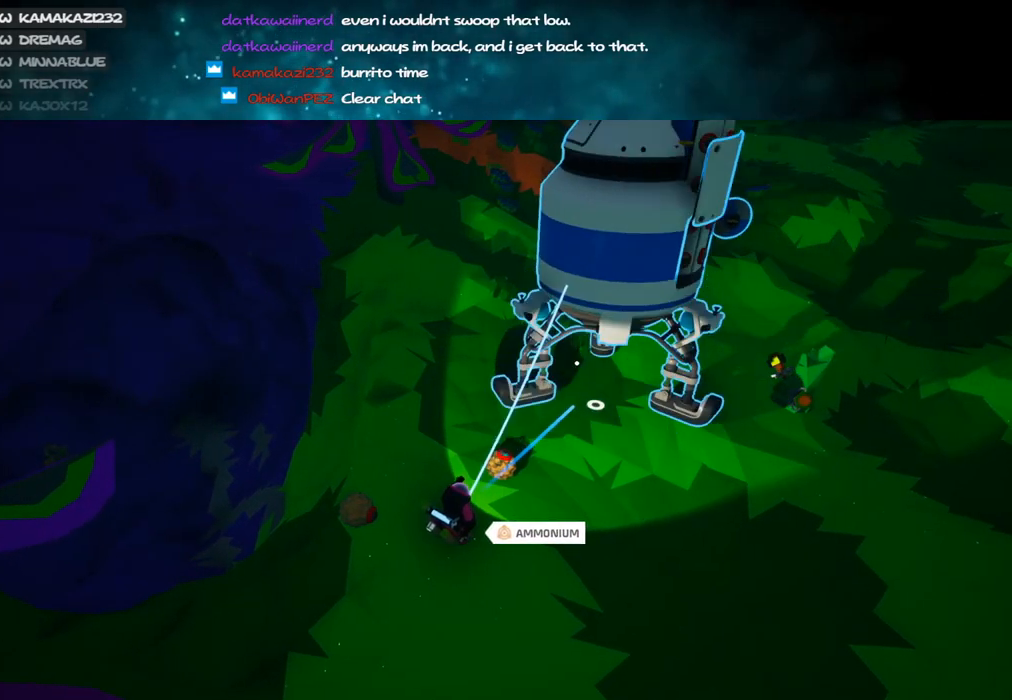
{"keys": [], "mouse": [], "events": [[100, "v", "up"], [133, "mouse_left", "down"], [216, "mouse_right", "down"], [250, "mouse_left", "up"], [283, "mouse_right", "up"]]}
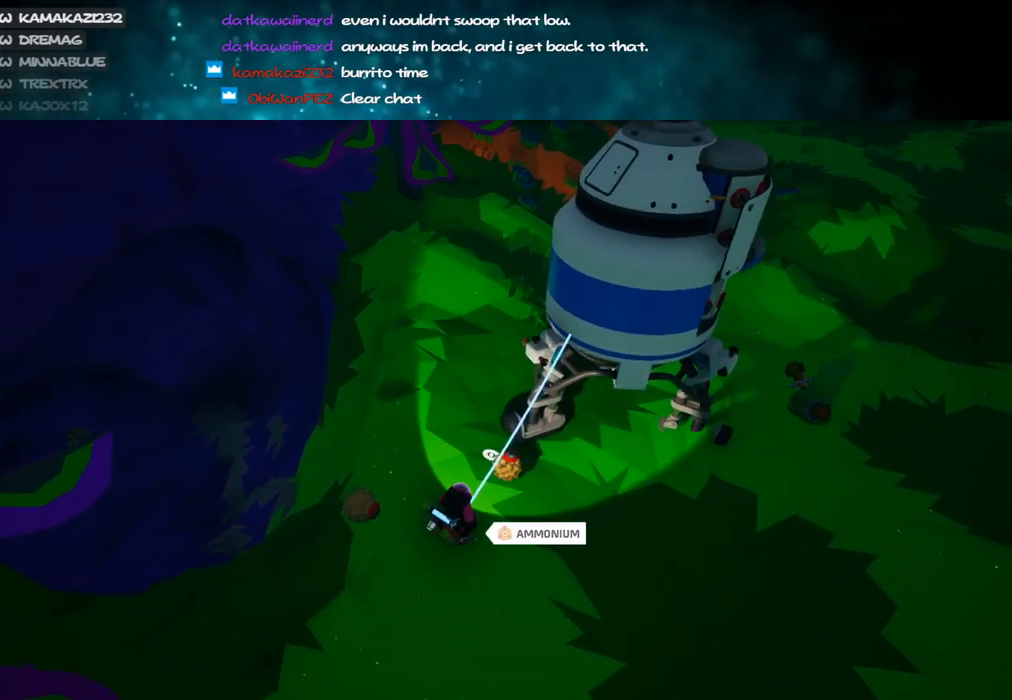
{"keys": [], "mouse": [], "events": [[166, "mouse_left", "down"], [183, "d", "down"], [216, "mouse_right", "down"], [283, "mouse_left", "up"], [416, "mouse_right", "up"], [433, "d", "up"]]}
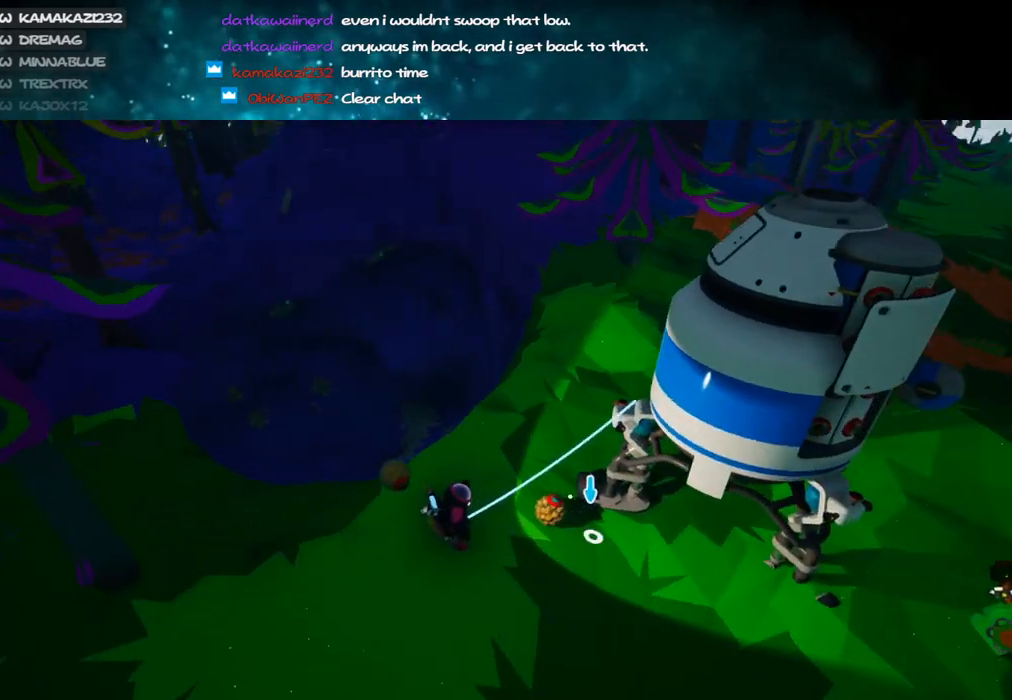
{"keys": ["d"], "mouse": ["left"], "events": [[66, "a", "down"], [133, "a", "up"], [400, "mouse_left", "down"], [450, "d", "down"]]}
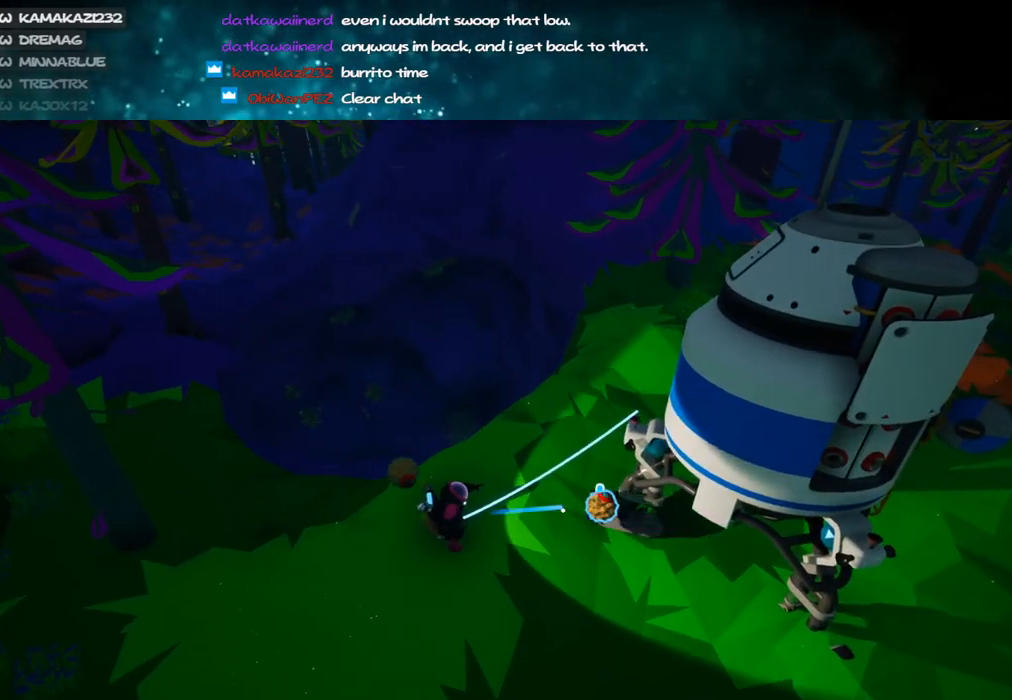
{"keys": [], "mouse": ["left"], "events": [[16, "mouse_left", "up"], [100, "d", "up"], [483, "mouse_left", "down"]]}
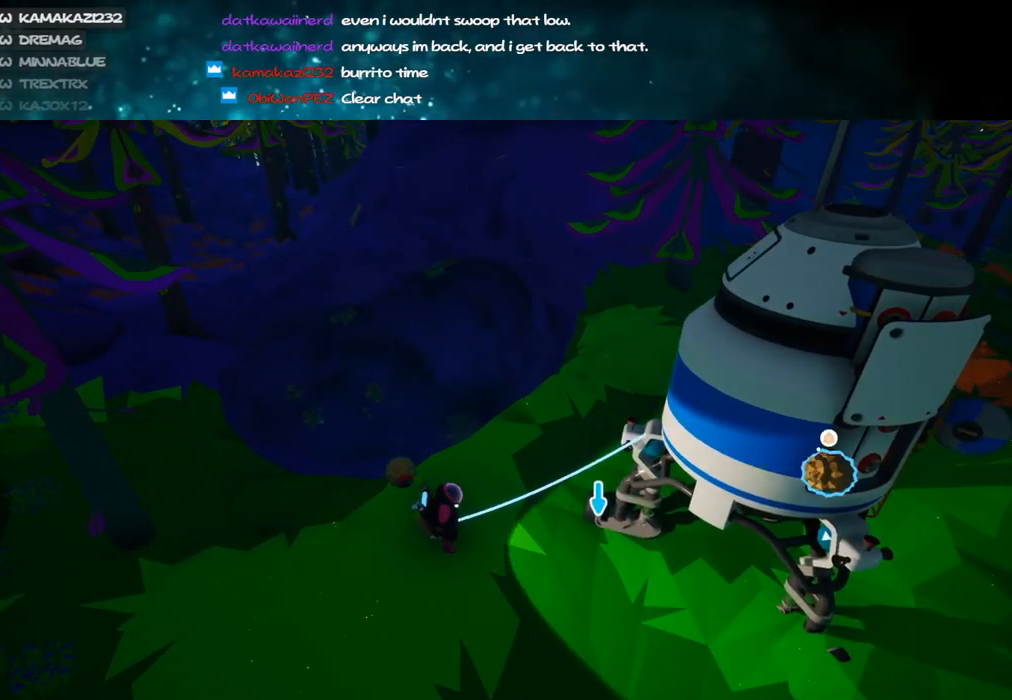
{"keys": [], "mouse": [], "events": [[50, "mouse_left", "up"], [233, "mouse_left", "down"], [316, "mouse_left", "up"], [316, "v", "down"], [450, "v", "up"]]}
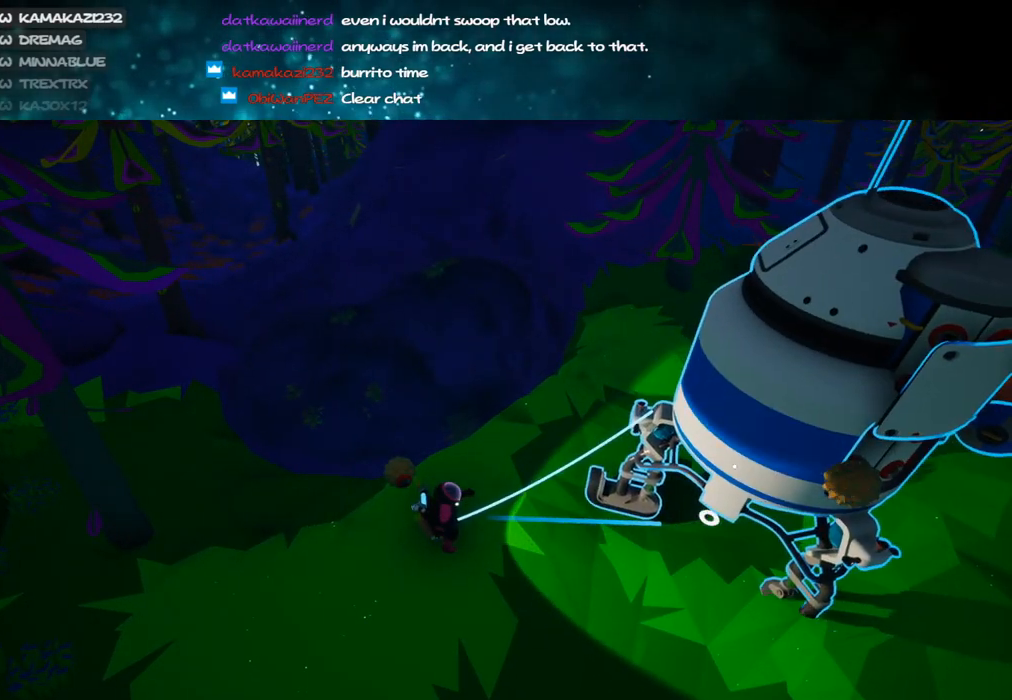
{"keys": ["b"], "mouse": [], "events": [[83, "b", "down"]]}
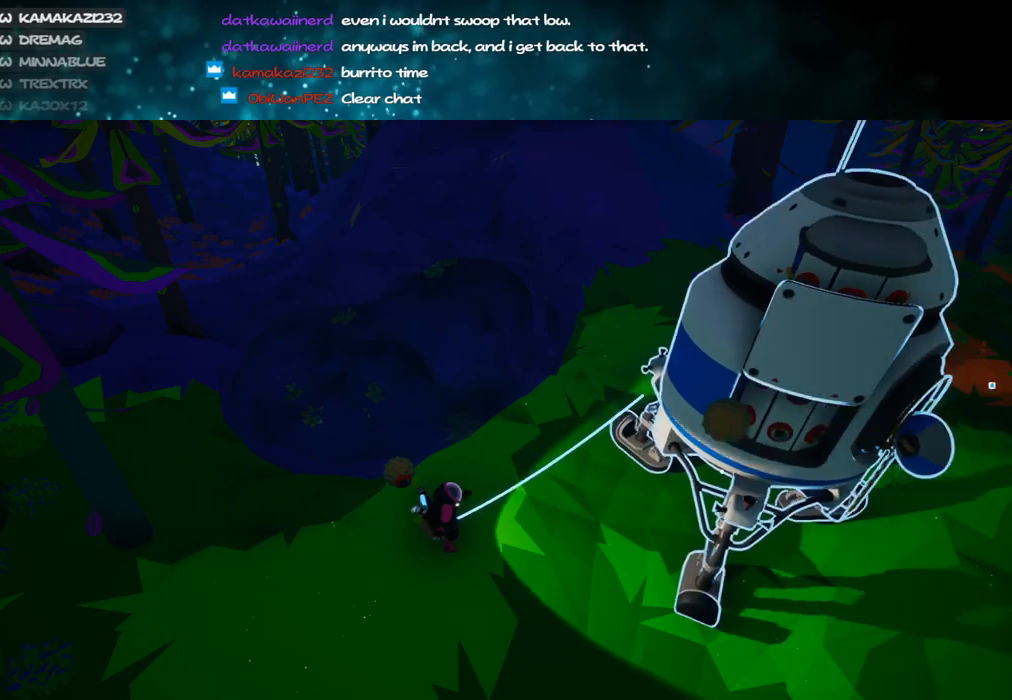
{"keys": [], "mouse": [], "events": [[66, "mouse_left", "down"], [100, "b", "up"], [150, "mouse_left", "up"]]}
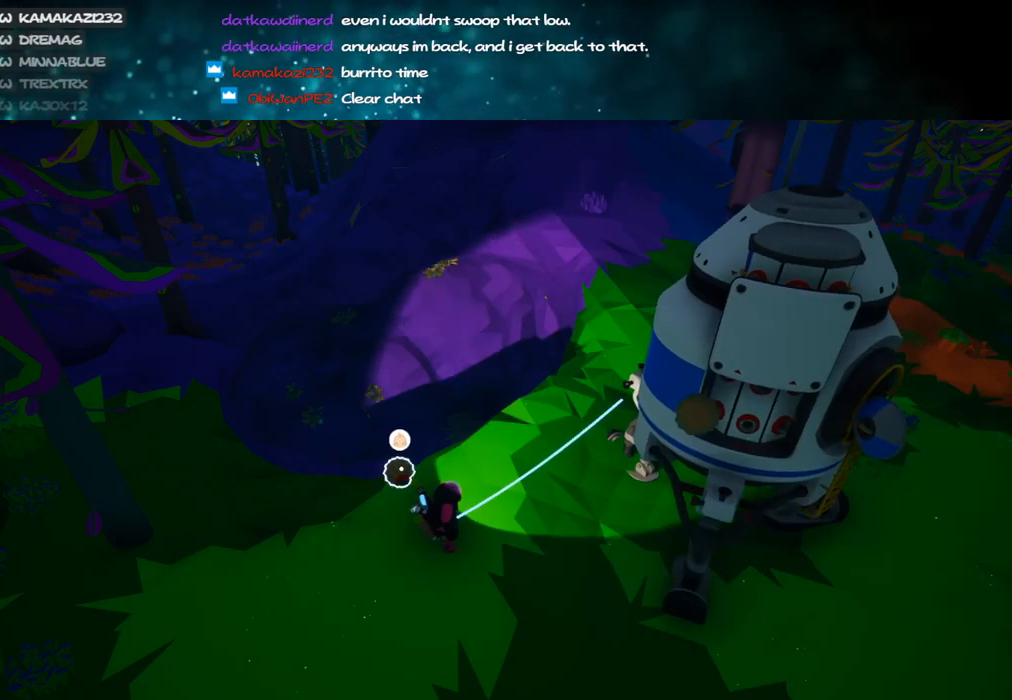
{"keys": [], "mouse": [], "events": [[50, "mouse_left", "down"], [133, "mouse_left", "up"]]}
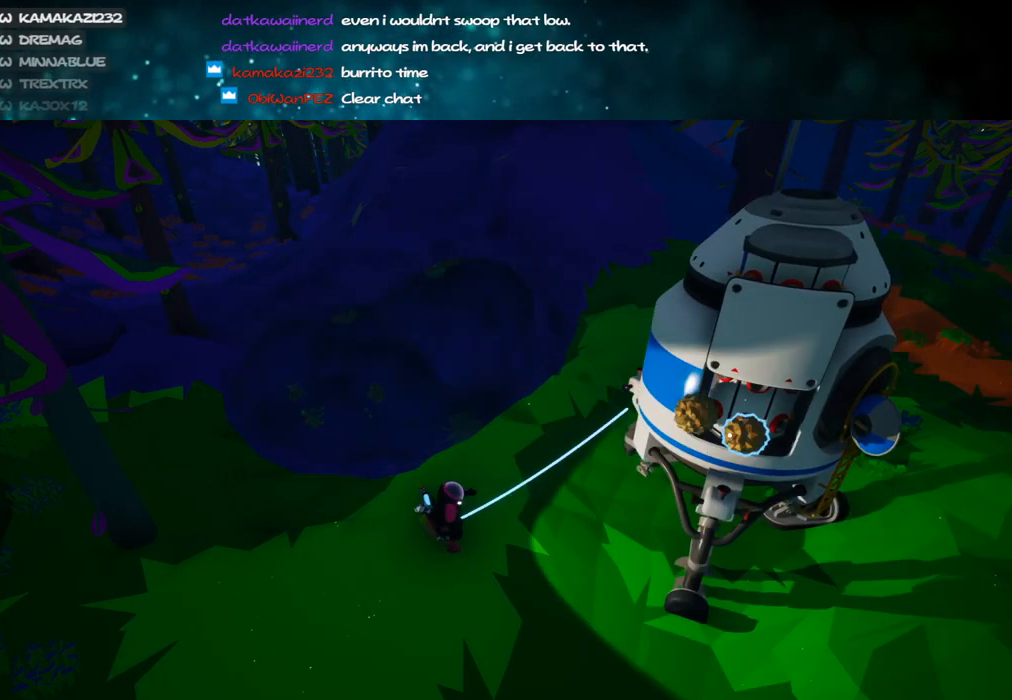
{"keys": [], "mouse": [], "events": [[66, "mouse_left", "down"], [150, "mouse_left", "up"], [166, "q", "down"], [233, "e", "down"], [250, "q", "up"], [316, "e", "up"]]}
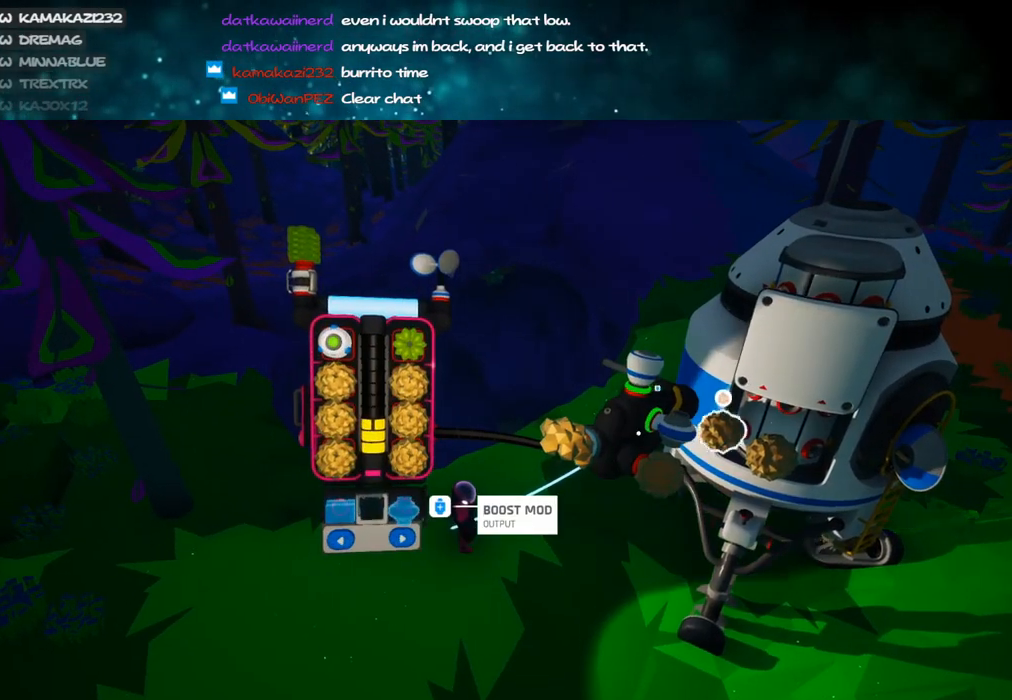
{"keys": [], "mouse": [], "events": []}
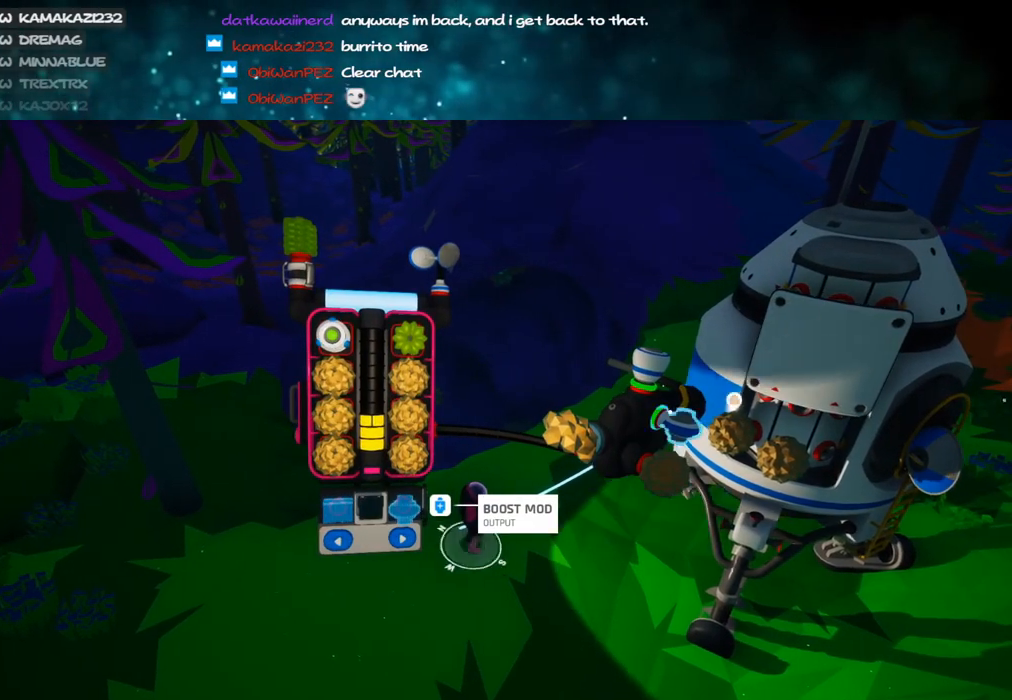
{"keys": [], "mouse": [], "events": []}
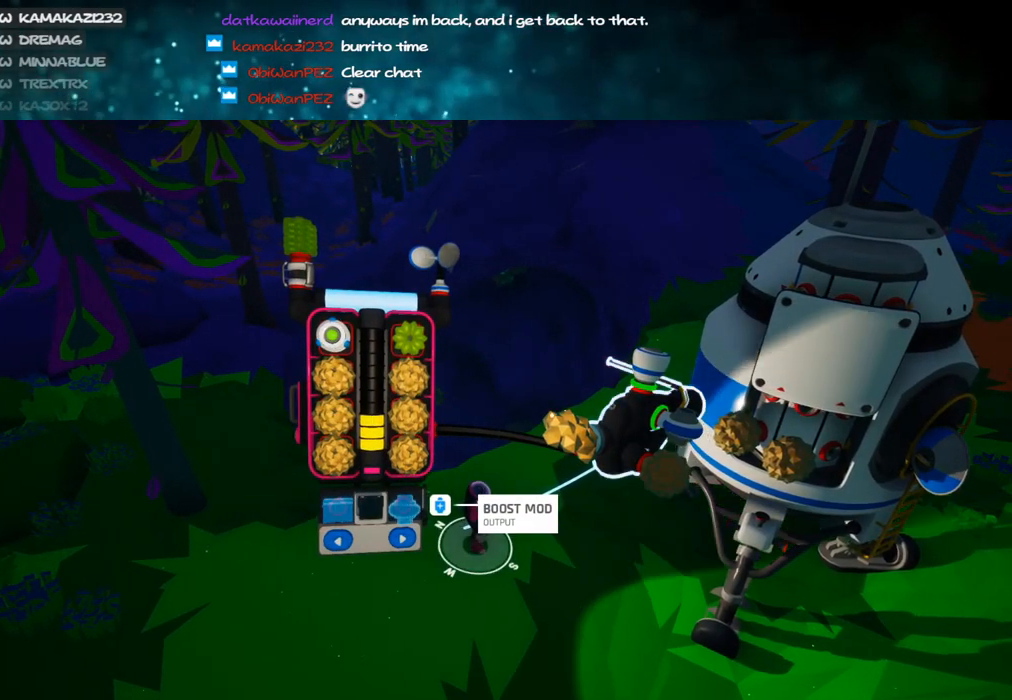
{"keys": [], "mouse": [], "events": []}
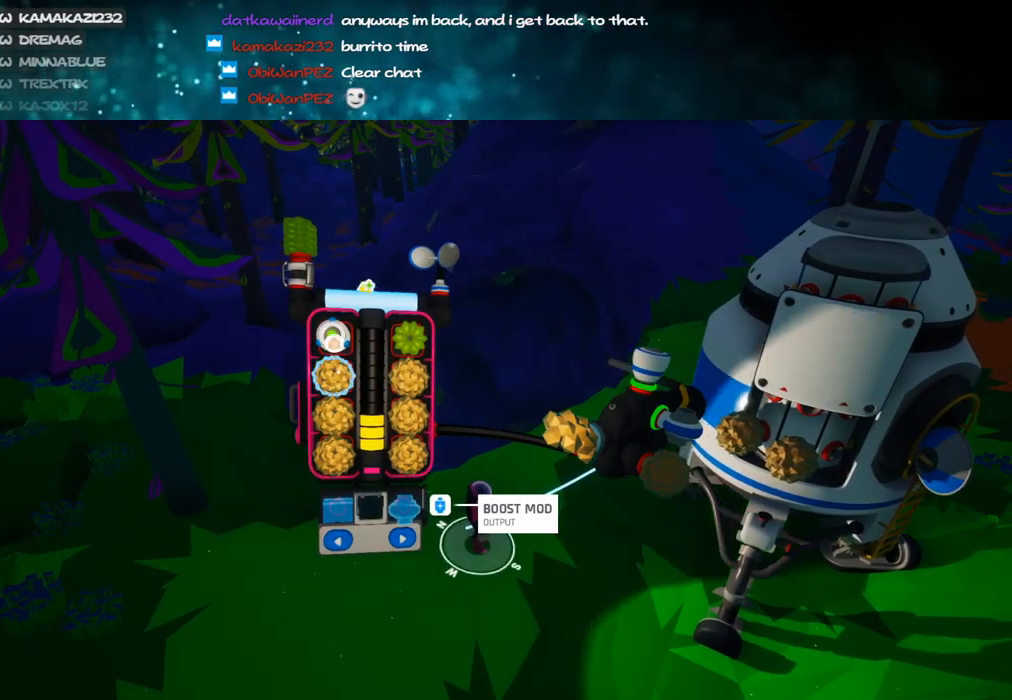
{"keys": [], "mouse": [], "events": [[200, "mouse_left", "down"], [283, "mouse_left", "up"]]}
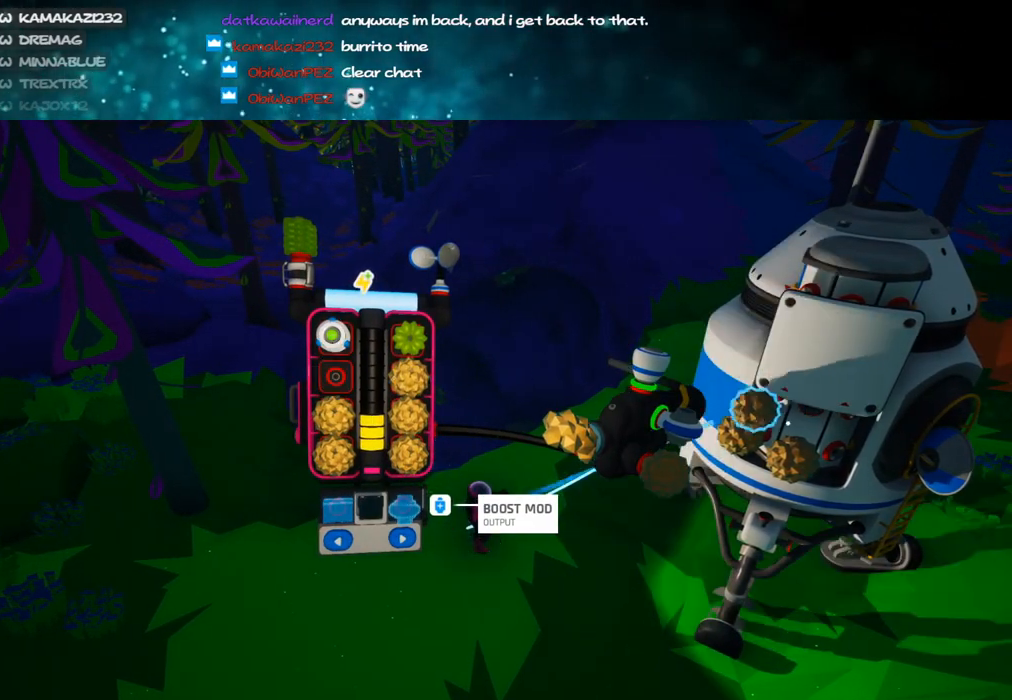
{"keys": [], "mouse": ["right"], "events": [[283, "mouse_left", "down"], [400, "mouse_left", "up"], [400, "mouse_right", "down"]]}
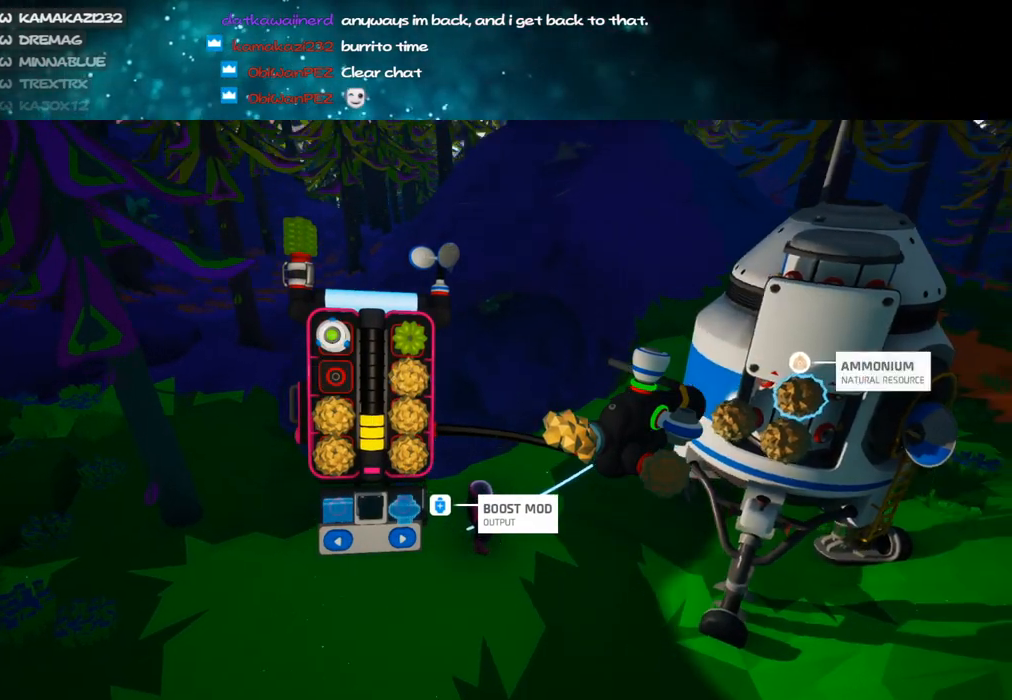
{"keys": [], "mouse": [], "events": [[66, "mouse_right", "up"]]}
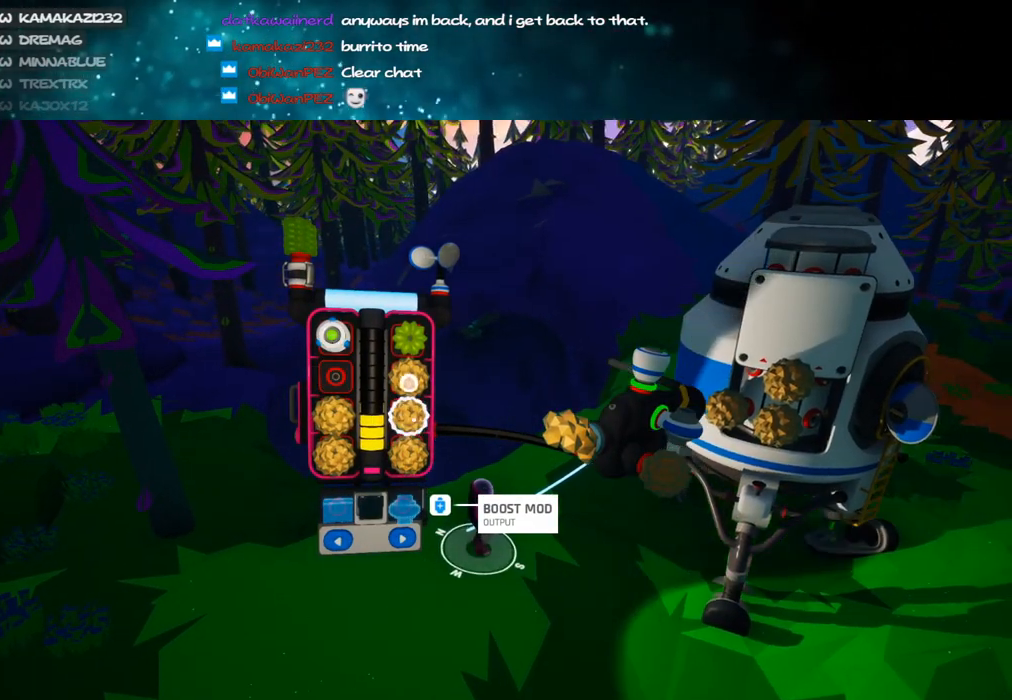
{"keys": [], "mouse": [], "events": [[400, "mouse_left", "down"], [500, "mouse_left", "up"]]}
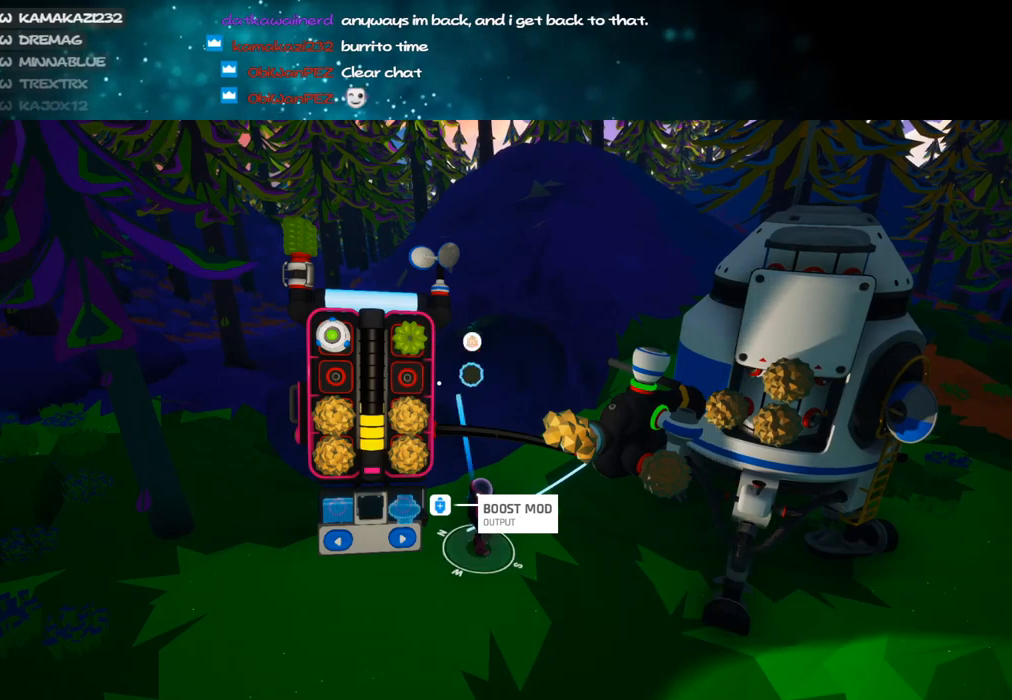
{"keys": [], "mouse": ["left"], "events": [[466, "mouse_left", "down"]]}
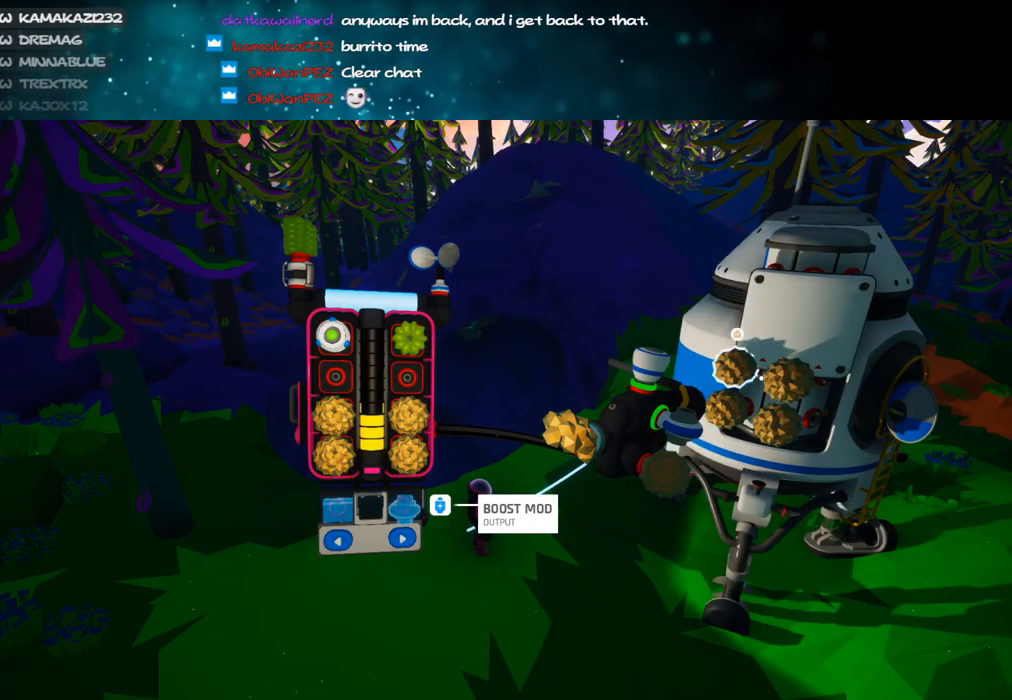
{"keys": [], "mouse": [], "events": [[33, "mouse_left", "up"], [366, "mouse_left", "down"], [433, "mouse_left", "up"]]}
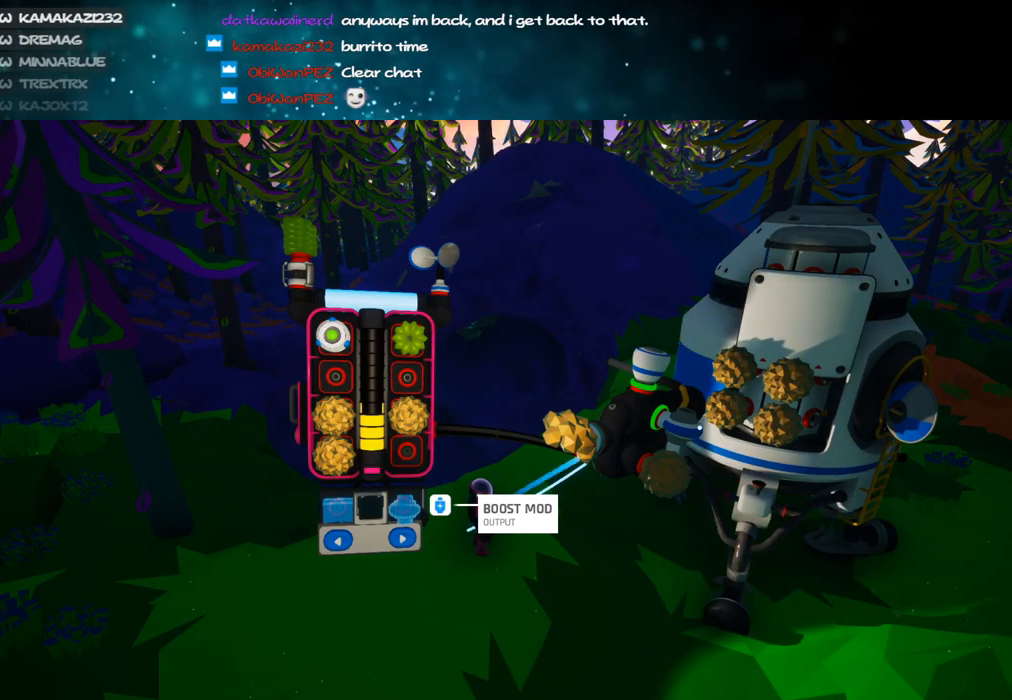
{"keys": [], "mouse": [], "events": [[350, "mouse_left", "down"], [416, "mouse_left", "up"]]}
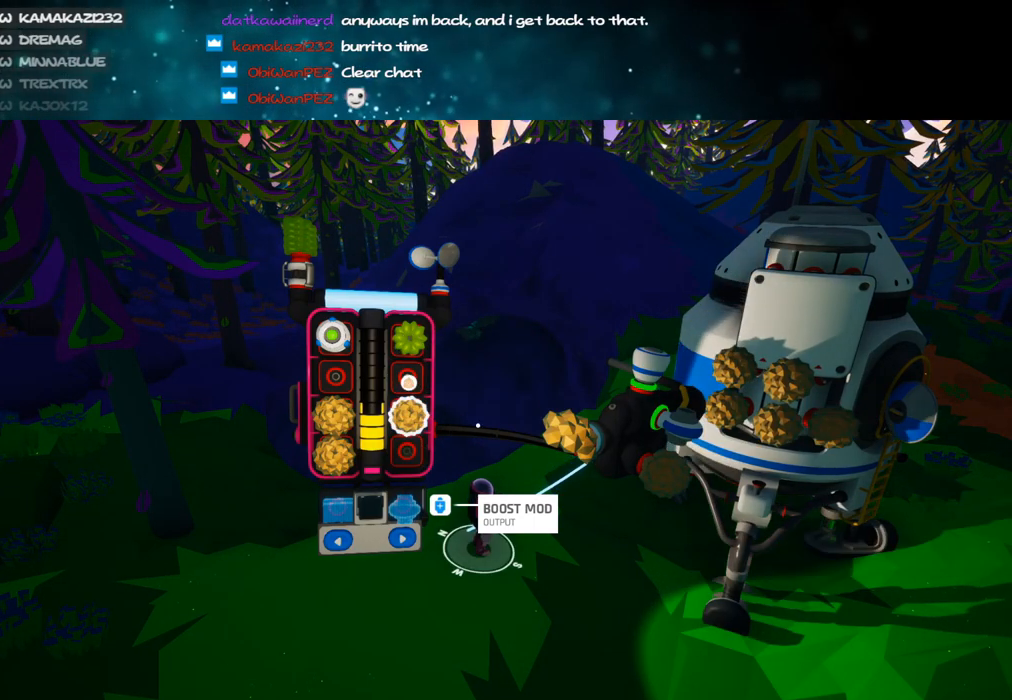
{"keys": [], "mouse": [], "events": [[300, "mouse_left", "down"], [383, "mouse_left", "up"]]}
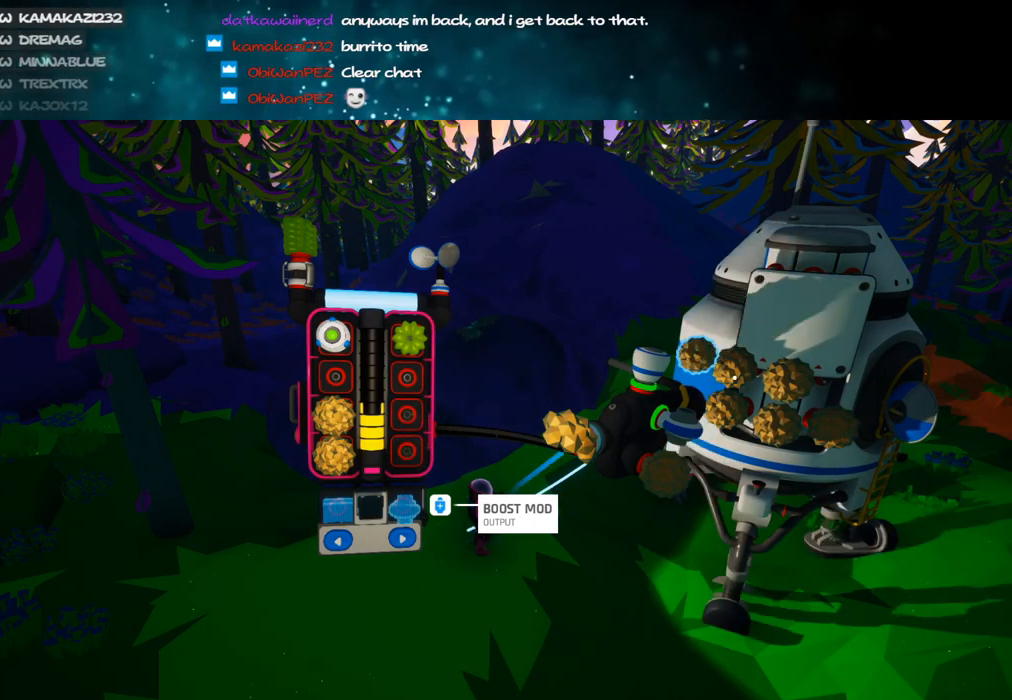
{"keys": [], "mouse": [], "events": [[316, "mouse_left", "down"], [366, "mouse_left", "up"]]}
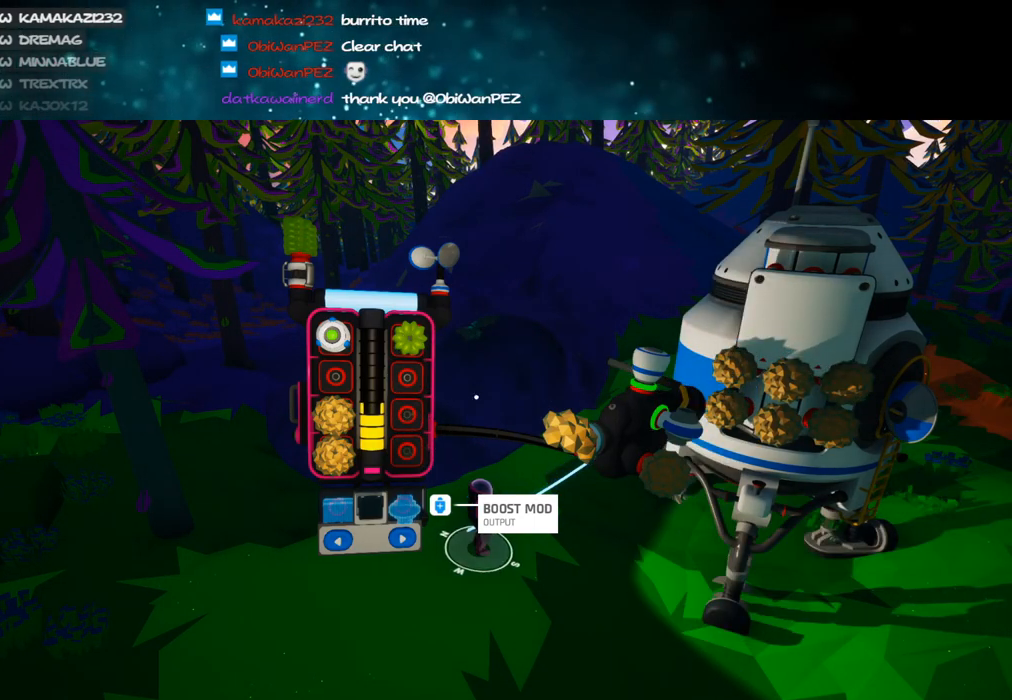
{"keys": [], "mouse": [], "events": [[333, "mouse_left", "down"], [433, "mouse_left", "up"]]}
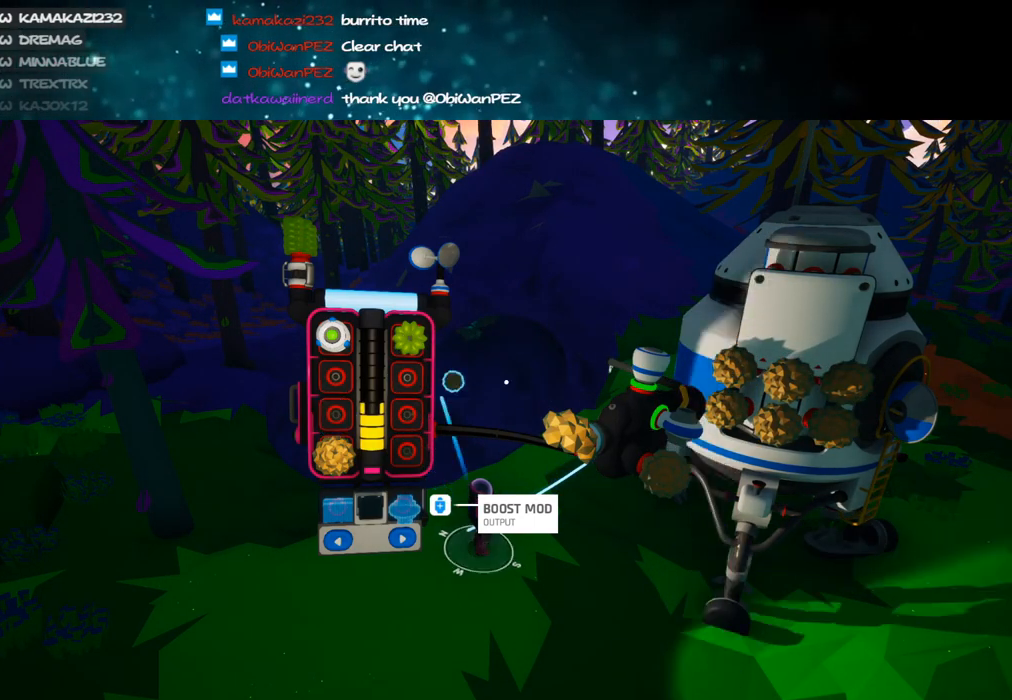
{"keys": [], "mouse": ["left"], "events": [[483, "mouse_left", "down"]]}
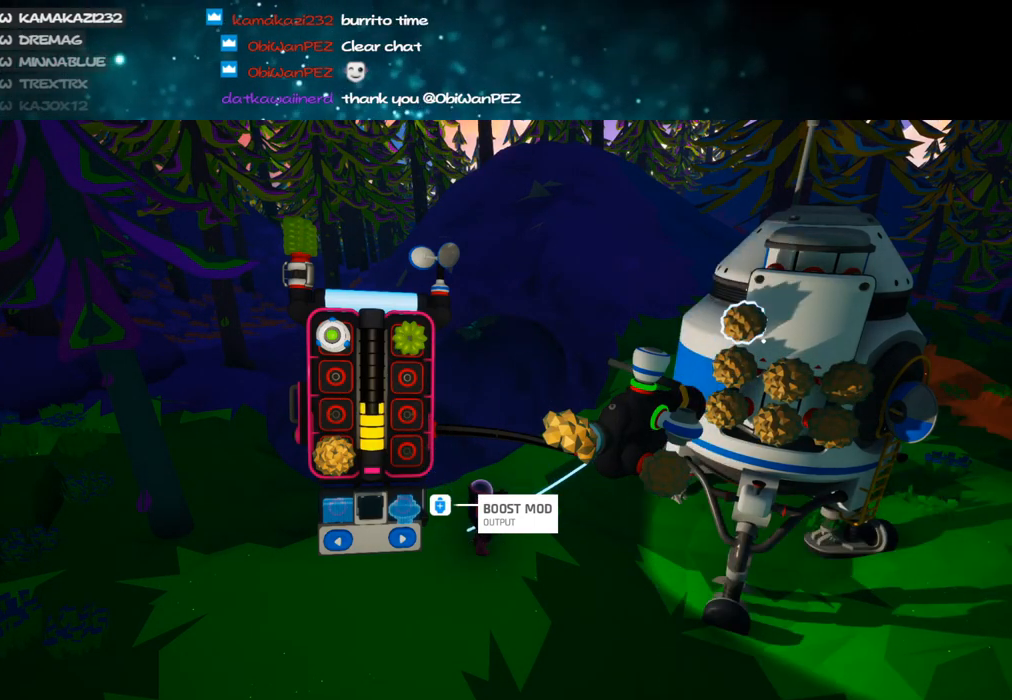
{"keys": [], "mouse": [], "events": [[50, "mouse_left", "up"]]}
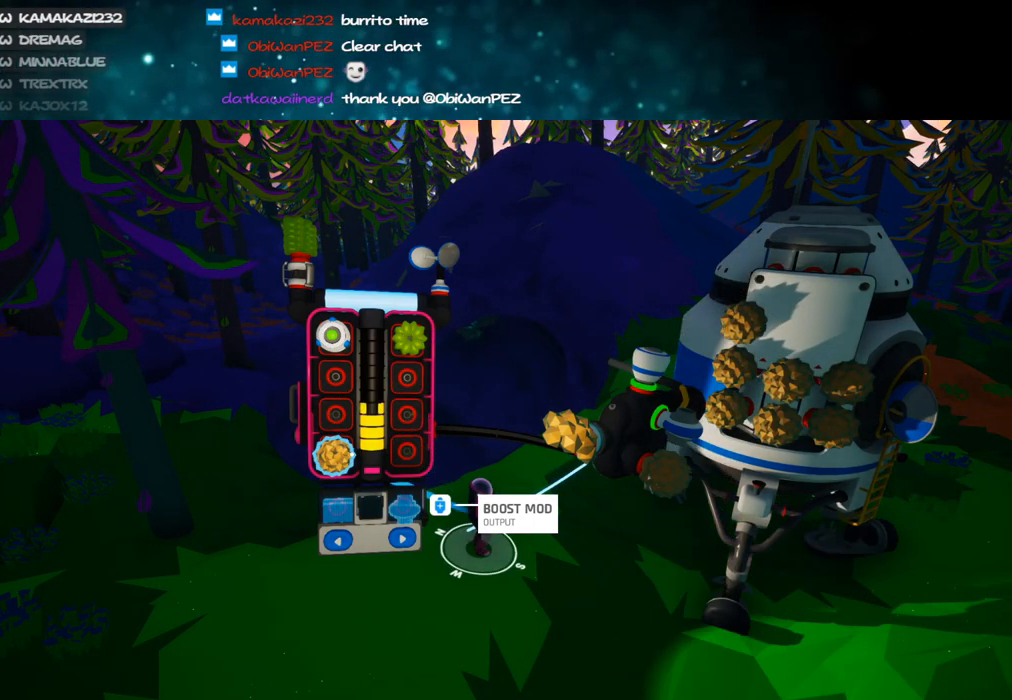
{"keys": [], "mouse": [], "events": [[66, "mouse_left", "down"], [200, "mouse_left", "up"]]}
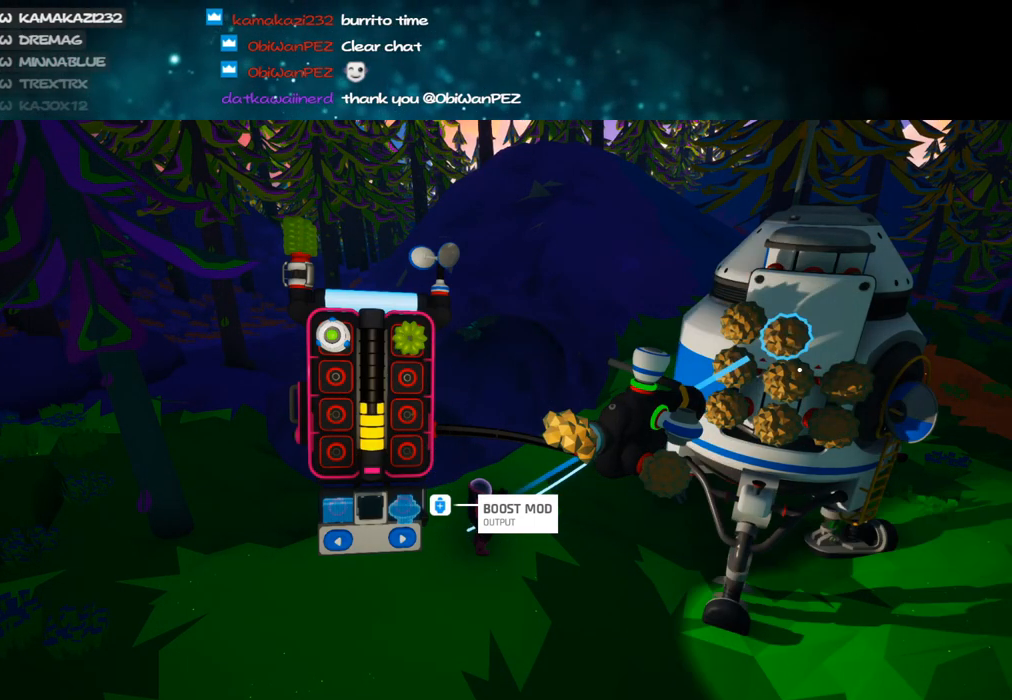
{"keys": [], "mouse": [], "events": [[133, "mouse_left", "down"], [216, "mouse_right", "down"], [283, "mouse_left", "up"], [450, "mouse_right", "up"]]}
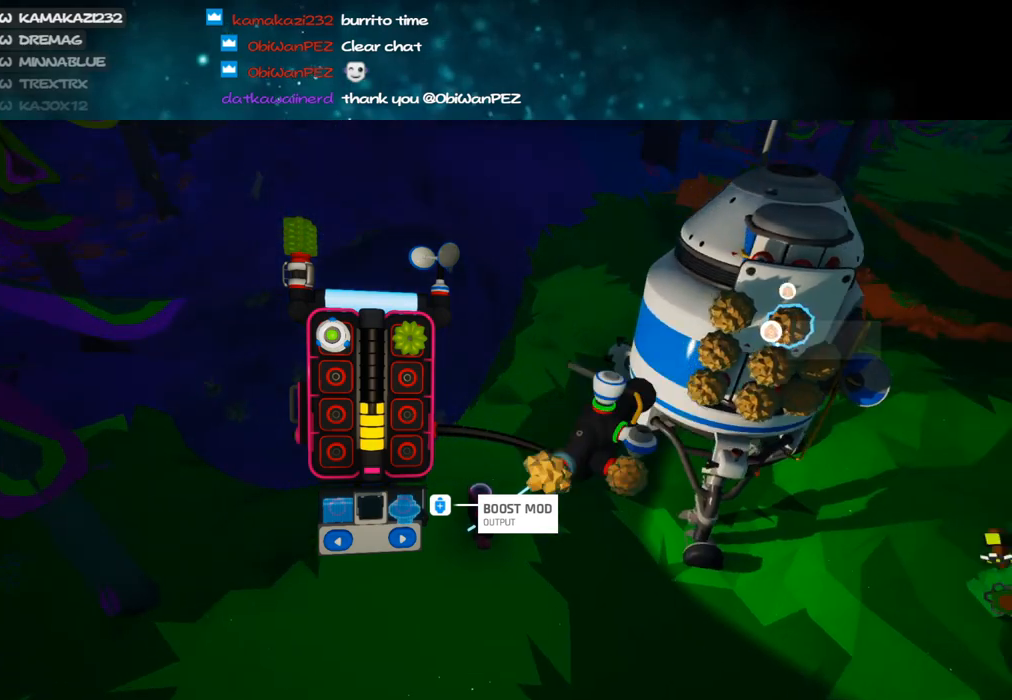
{"keys": [], "mouse": [], "events": [[66, "e", "down"], [166, "e", "up"], [400, "e", "down"], [500, "e", "up"]]}